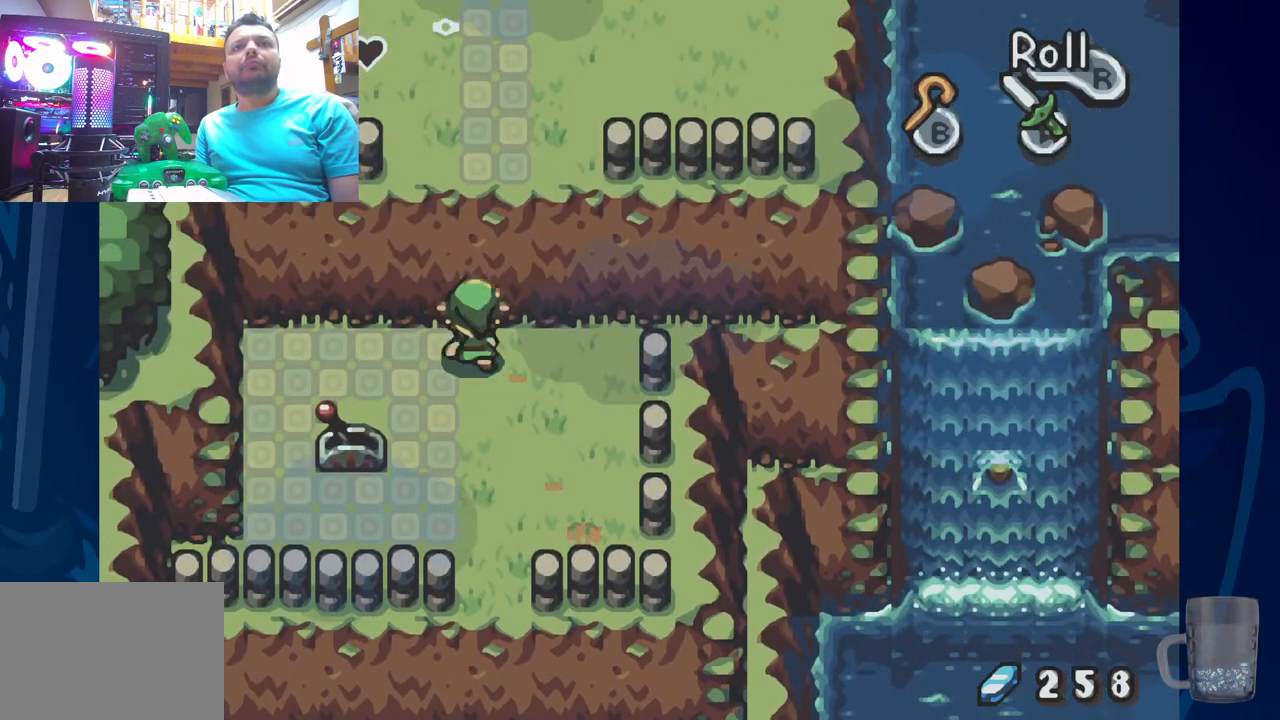
Gameplay with a controller (PlayStation layout); each line is a JSON object with the inputs held at the frame after it (dt_ms = milliseconds from this image to that frame). "events" lists button and stick changes between this image and that frame as [ms after this image, input, new state], when the widget could be followed in between. Not read: DPAD_DOWN DPAD_RIGHT.
{"dt_ms": 500, "buttons": ["DPAD_LEFT"], "left_stick": "center", "right_stick": "center", "events": [[100, "DPAD_UP", "up"], [167, "DPAD_LEFT", "down"]]}
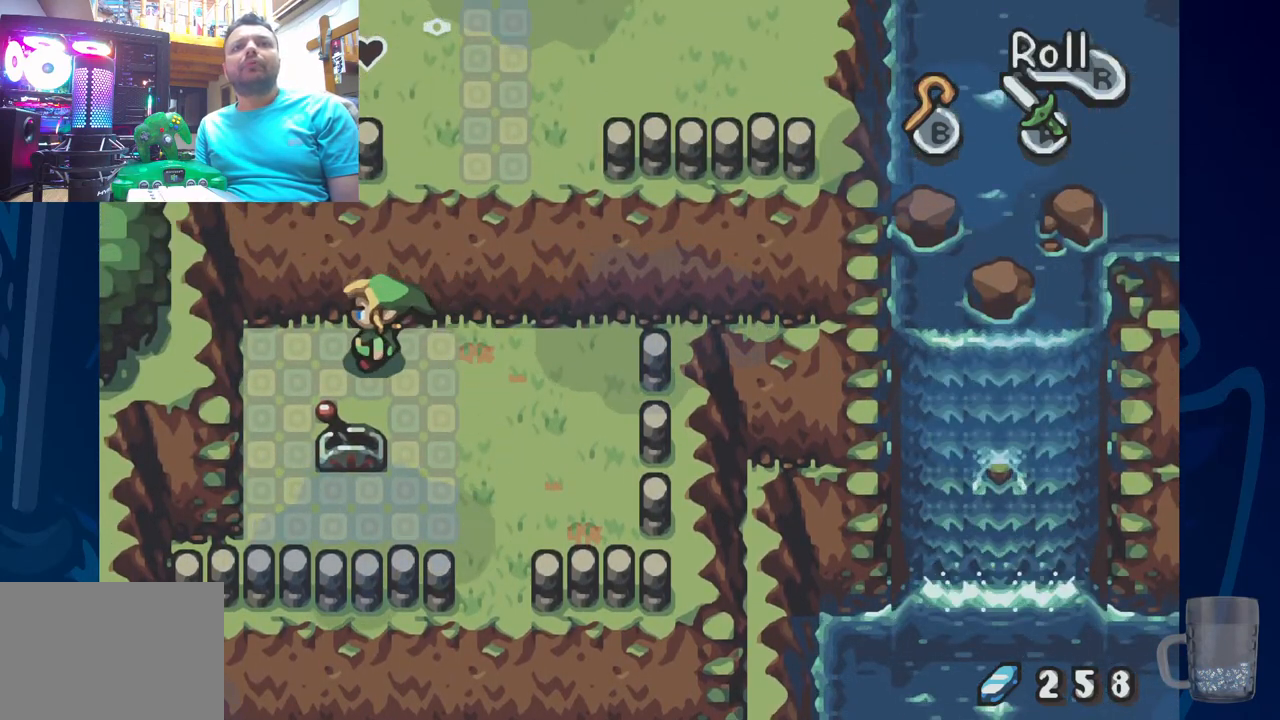
{"dt_ms": 500, "buttons": ["CROSS", "DPAD_UP"], "left_stick": "center", "right_stick": "center", "events": [[83, "DPAD_UP", "down"], [117, "DPAD_LEFT", "up"], [183, "CROSS", "down"]]}
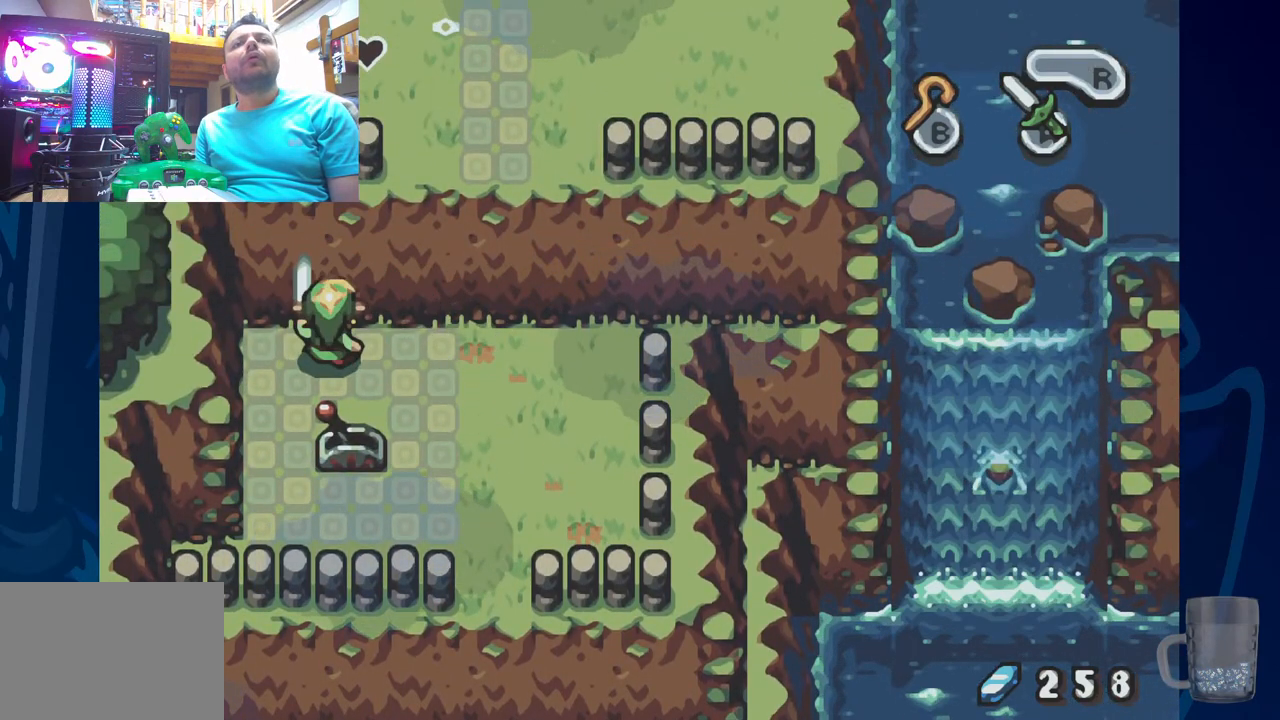
{"dt_ms": 500, "buttons": ["CROSS", "DPAD_UP"], "left_stick": "center", "right_stick": "center", "events": []}
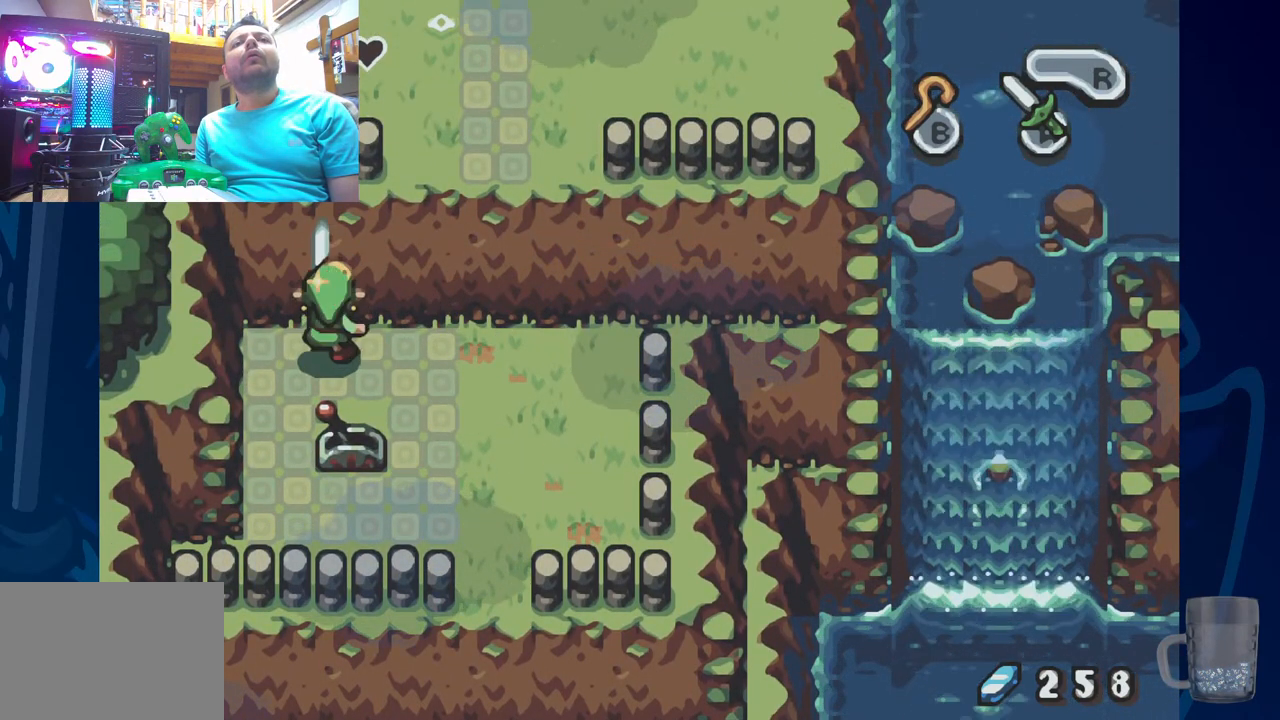
{"dt_ms": 500, "buttons": [], "left_stick": "center", "right_stick": "center", "events": [[117, "DPAD_UP", "up"], [133, "CROSS", "up"]]}
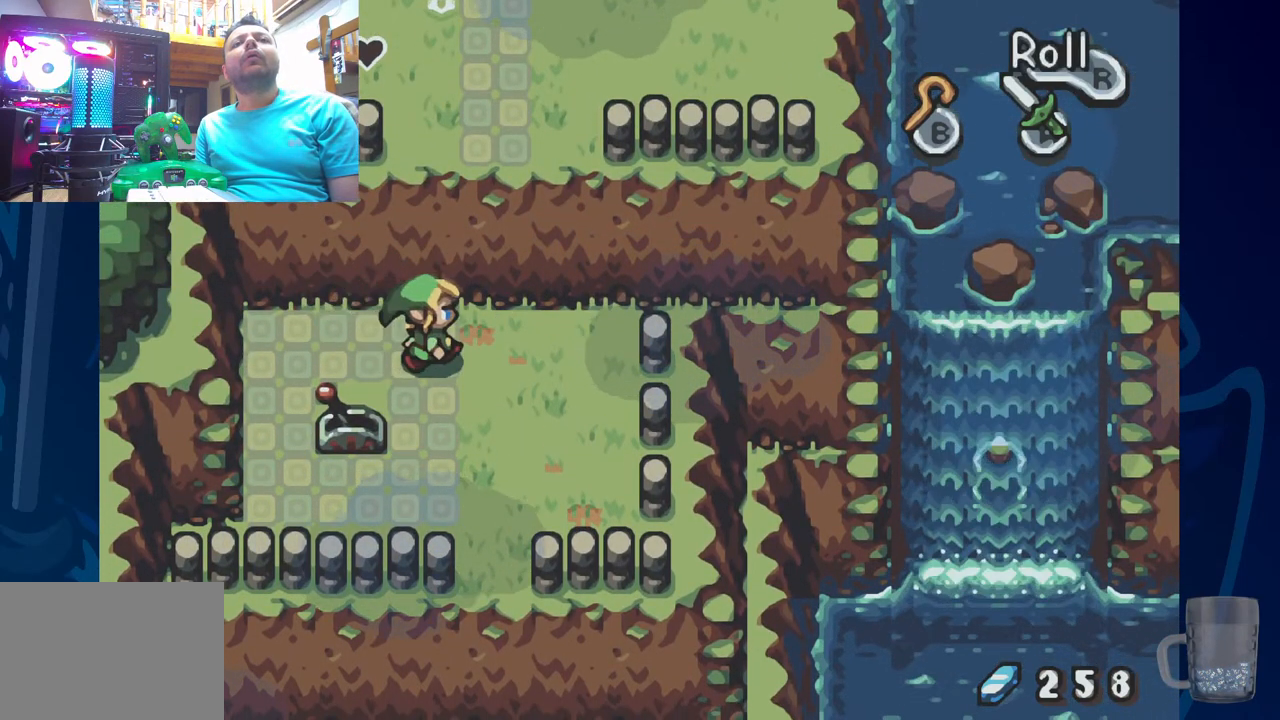
{"dt_ms": 500, "buttons": ["CROSS", "DPAD_UP"], "left_stick": "center", "right_stick": "center", "events": [[217, "DPAD_UP", "down"], [333, "CROSS", "down"]]}
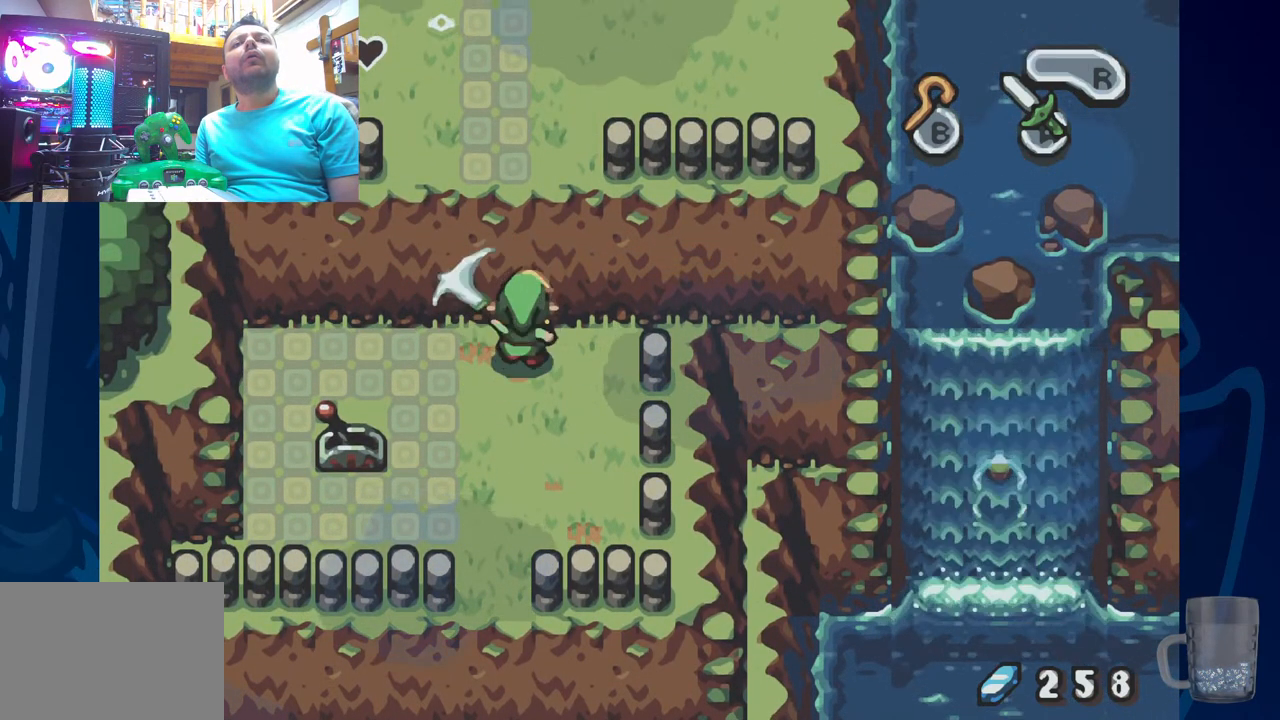
{"dt_ms": 500, "buttons": ["CROSS", "DPAD_UP"], "left_stick": "center", "right_stick": "center", "events": []}
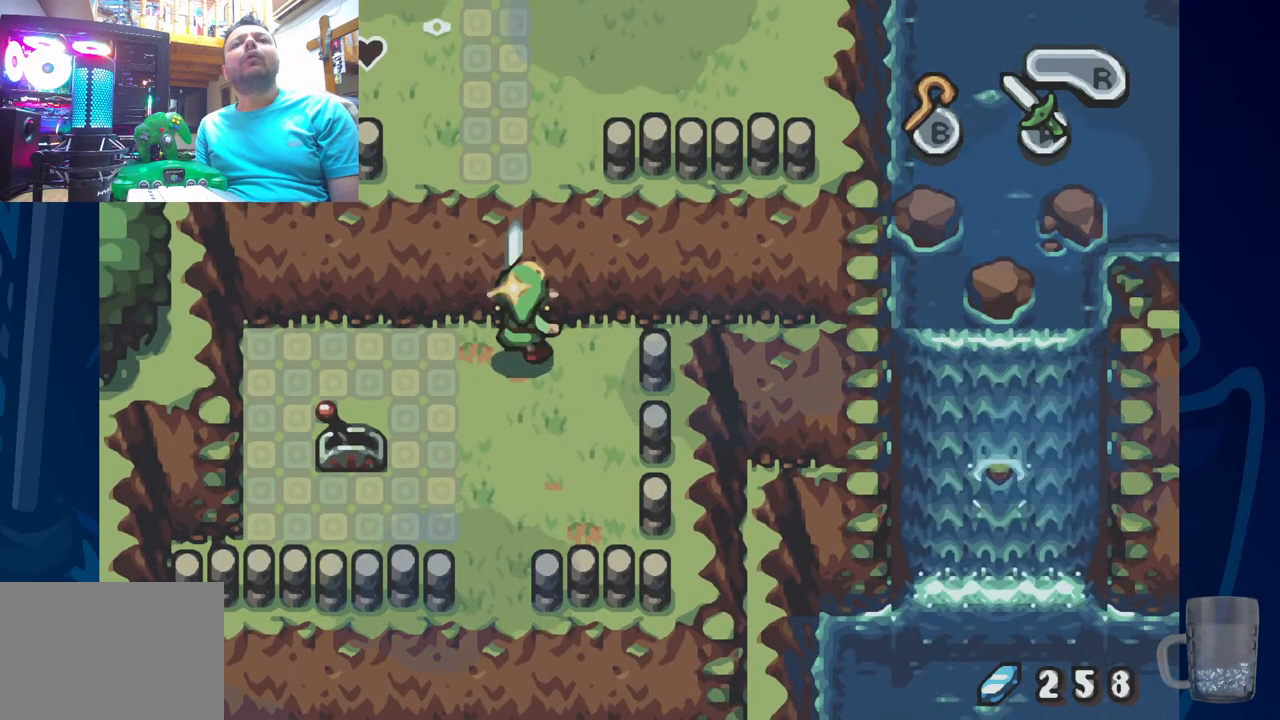
{"dt_ms": 500, "buttons": [], "left_stick": "center", "right_stick": "center", "events": [[167, "CROSS", "up"], [167, "DPAD_LEFT", "down"], [167, "DPAD_UP", "up"], [250, "DPAD_LEFT", "up"]]}
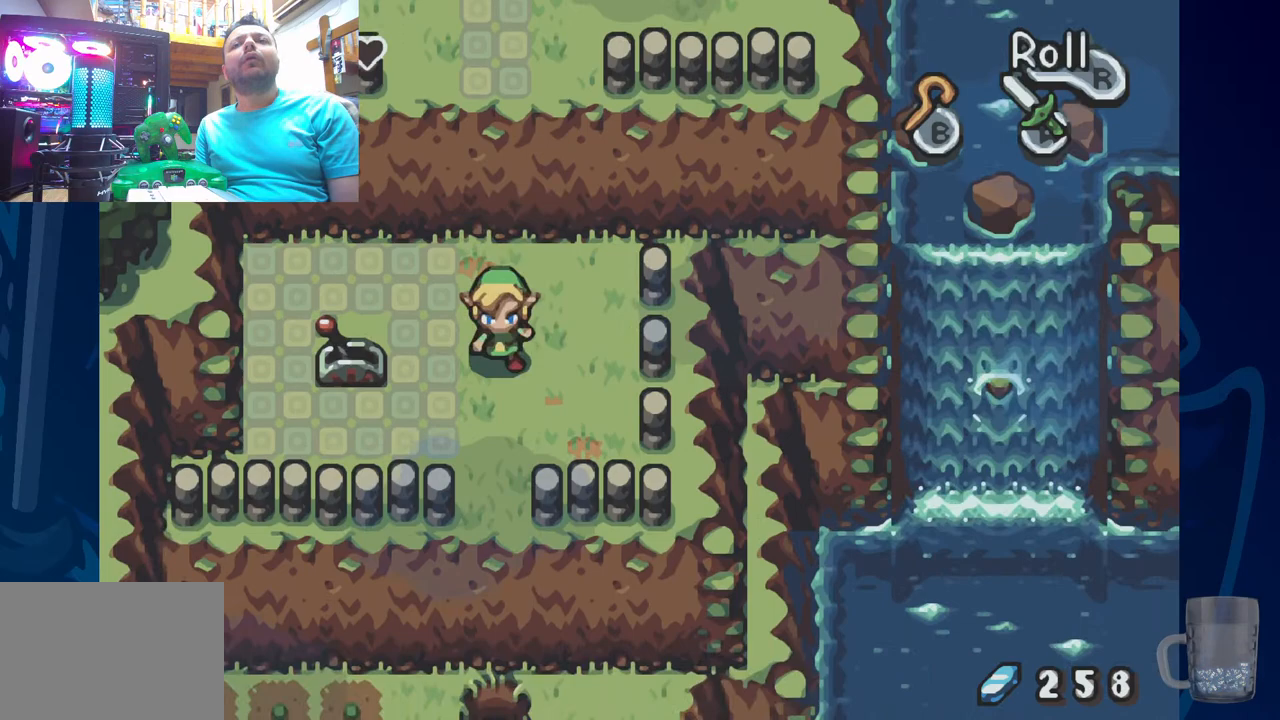
{"dt_ms": 500, "buttons": [], "left_stick": "center", "right_stick": "center", "events": []}
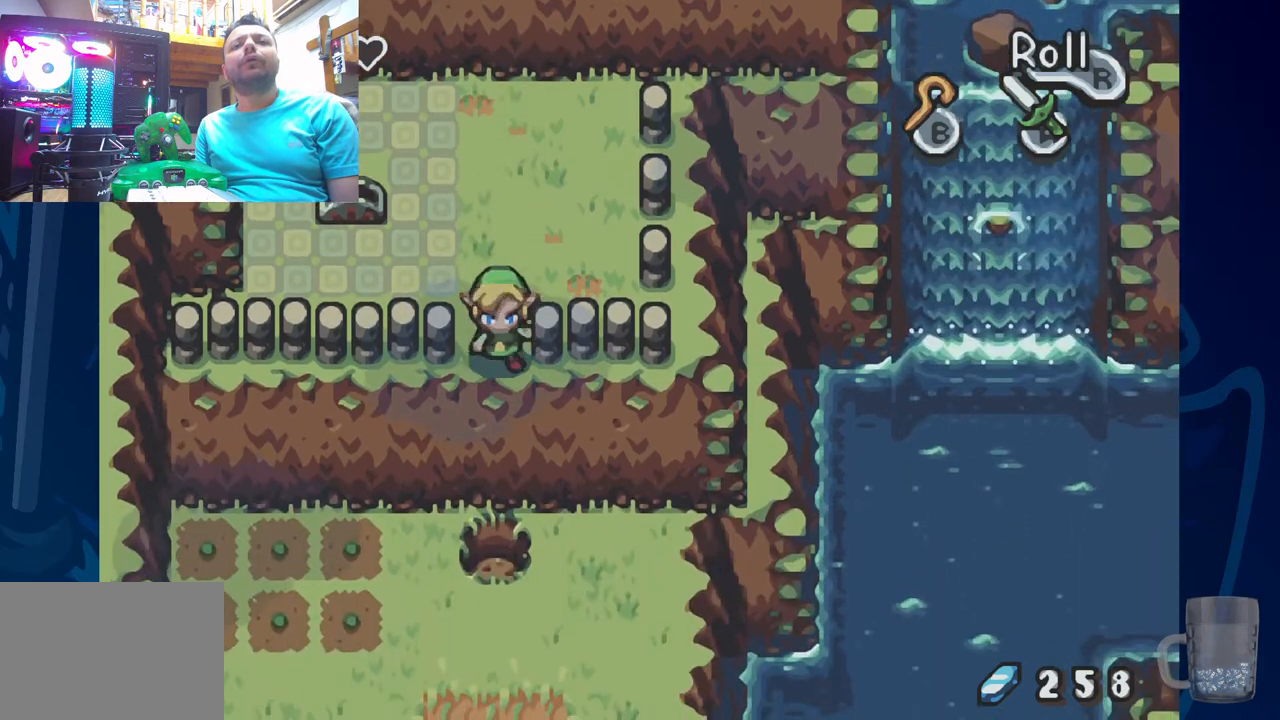
{"dt_ms": 500, "buttons": [], "left_stick": "center", "right_stick": "center", "events": []}
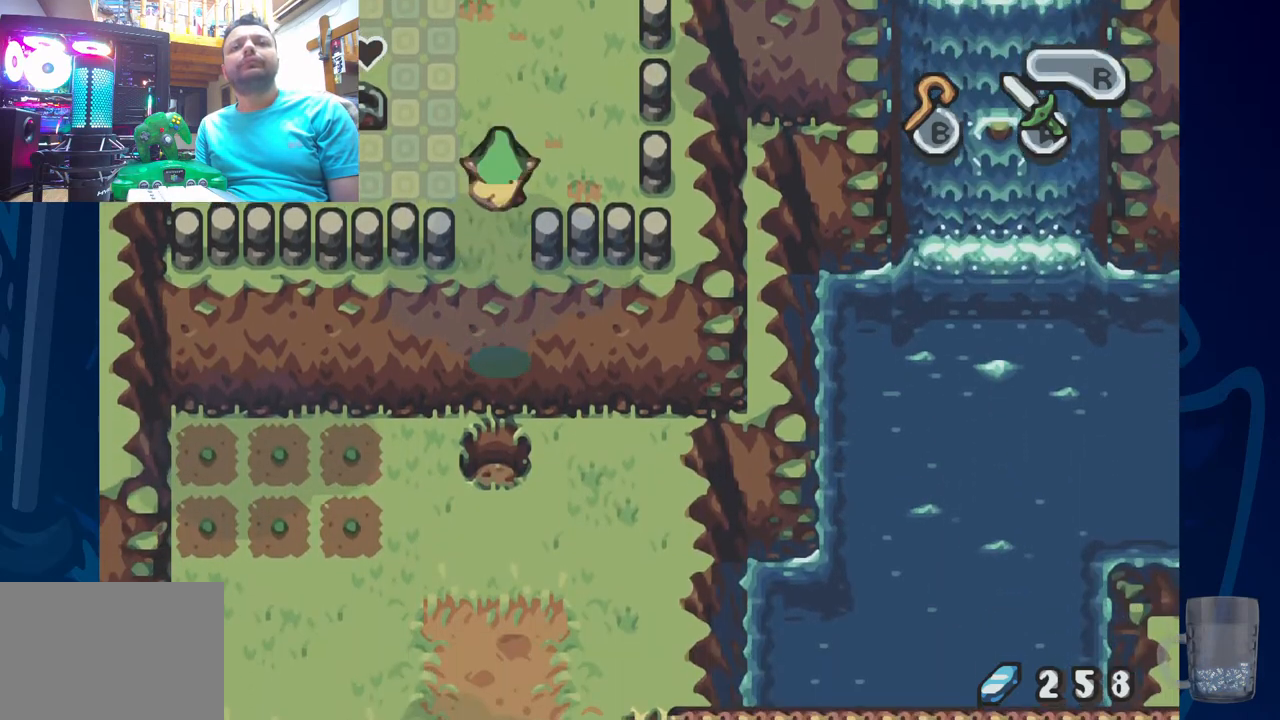
{"dt_ms": 500, "buttons": [], "left_stick": "center", "right_stick": "center", "events": []}
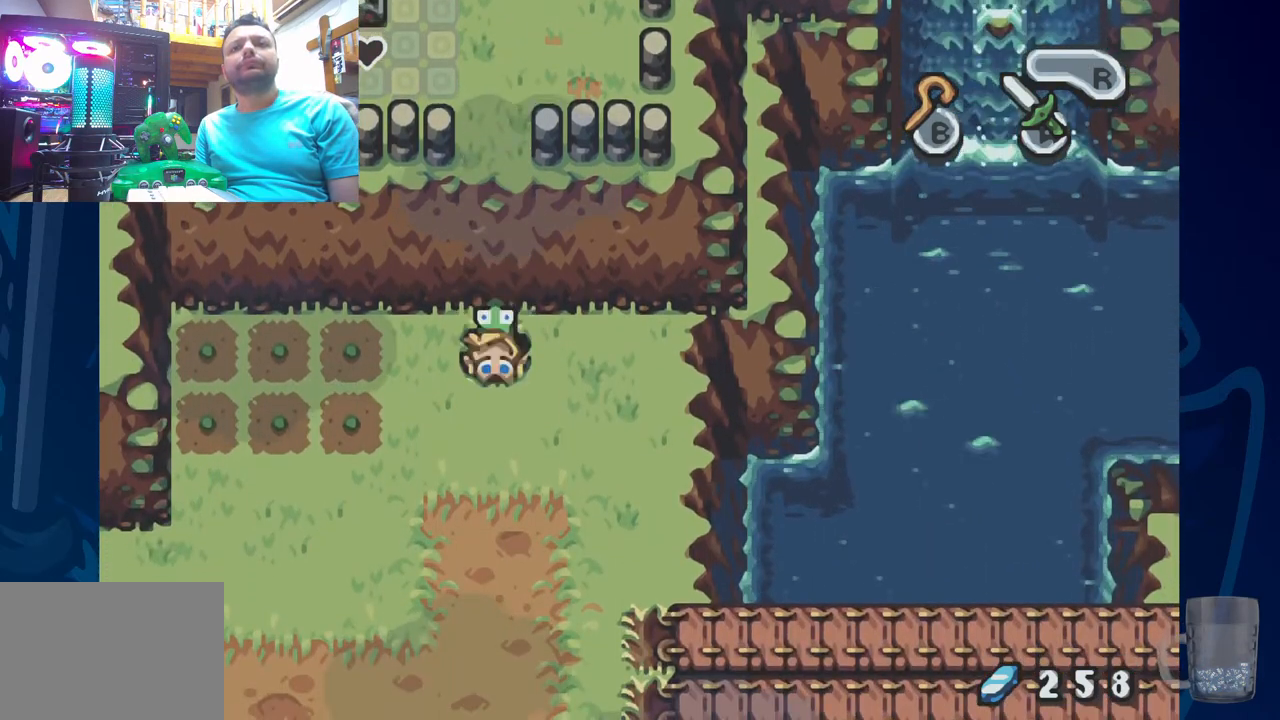
{"dt_ms": 500, "buttons": [], "left_stick": "center", "right_stick": "center", "events": []}
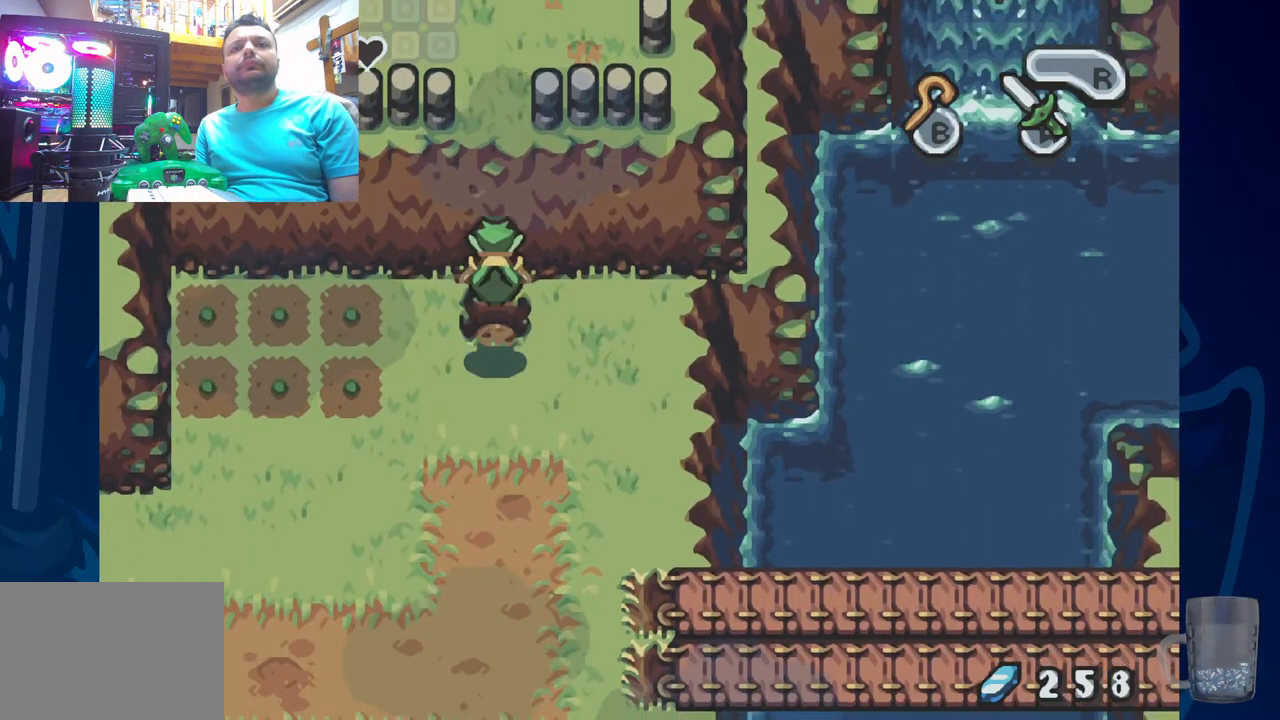
{"dt_ms": 500, "buttons": [], "left_stick": "center", "right_stick": "center", "events": []}
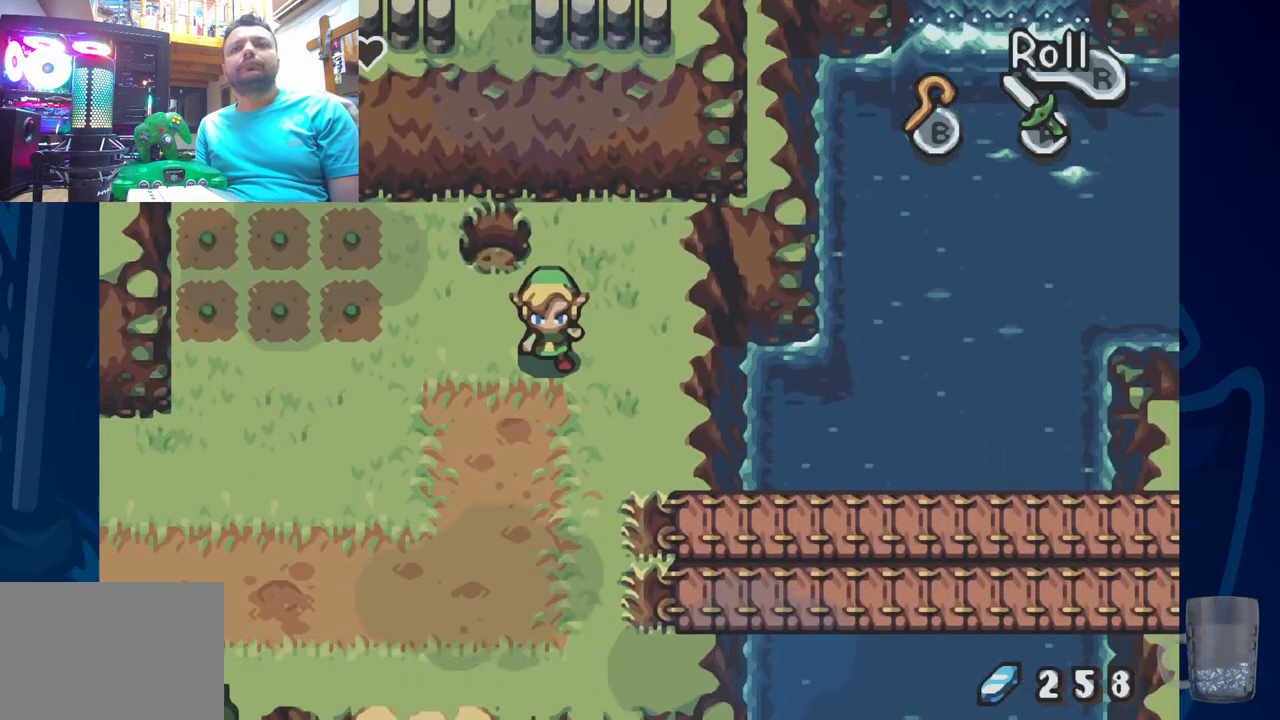
{"dt_ms": 500, "buttons": [], "left_stick": "center", "right_stick": "center", "events": []}
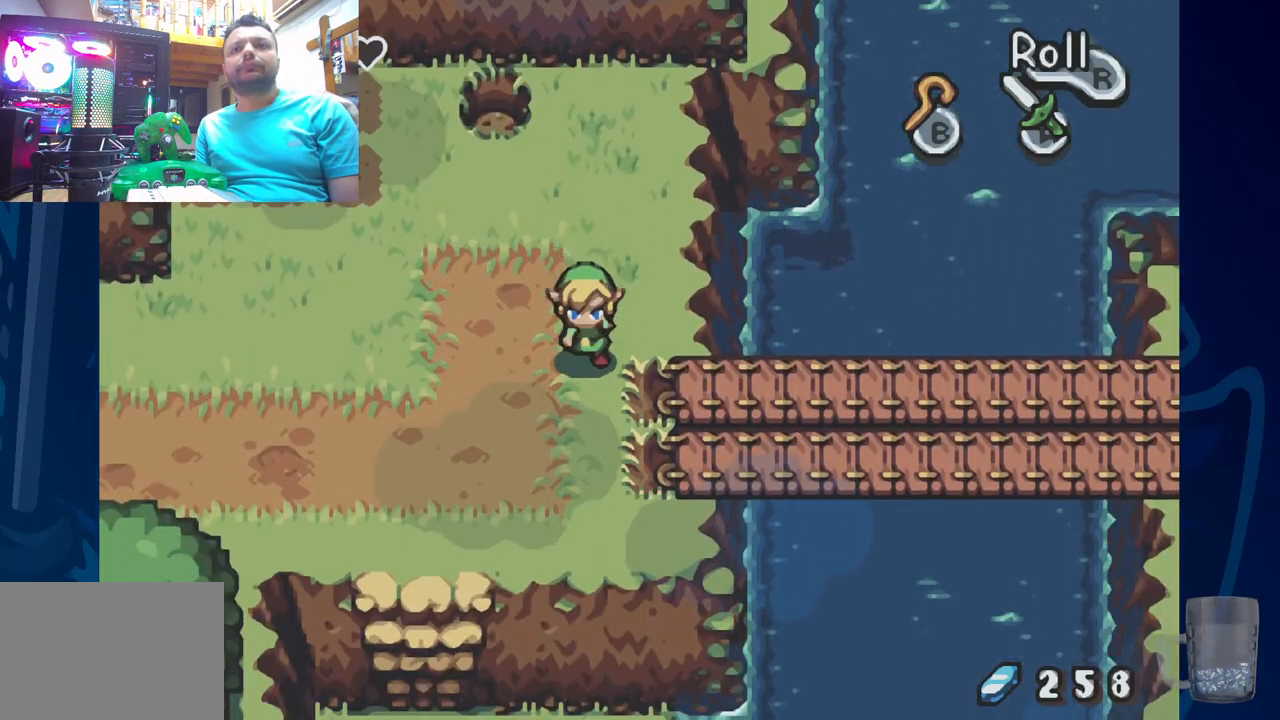
{"dt_ms": 500, "buttons": [], "left_stick": "center", "right_stick": "center", "events": []}
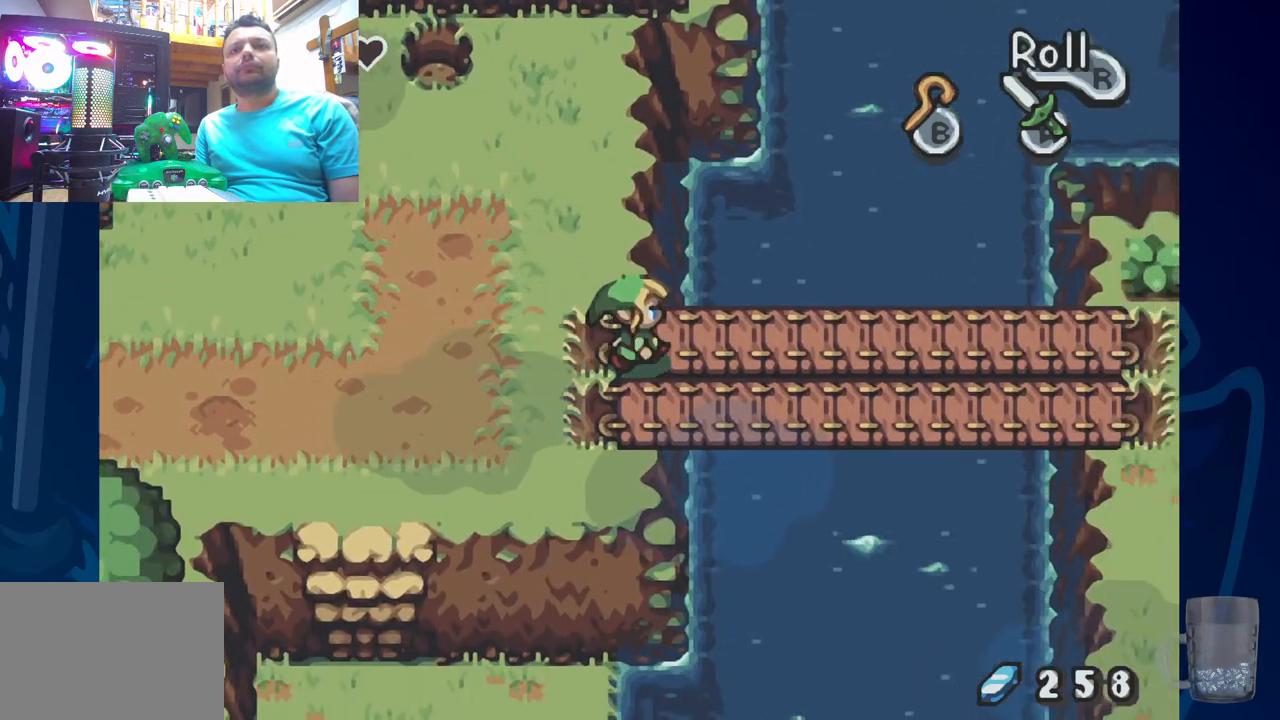
{"dt_ms": 500, "buttons": [], "left_stick": "center", "right_stick": "center"}
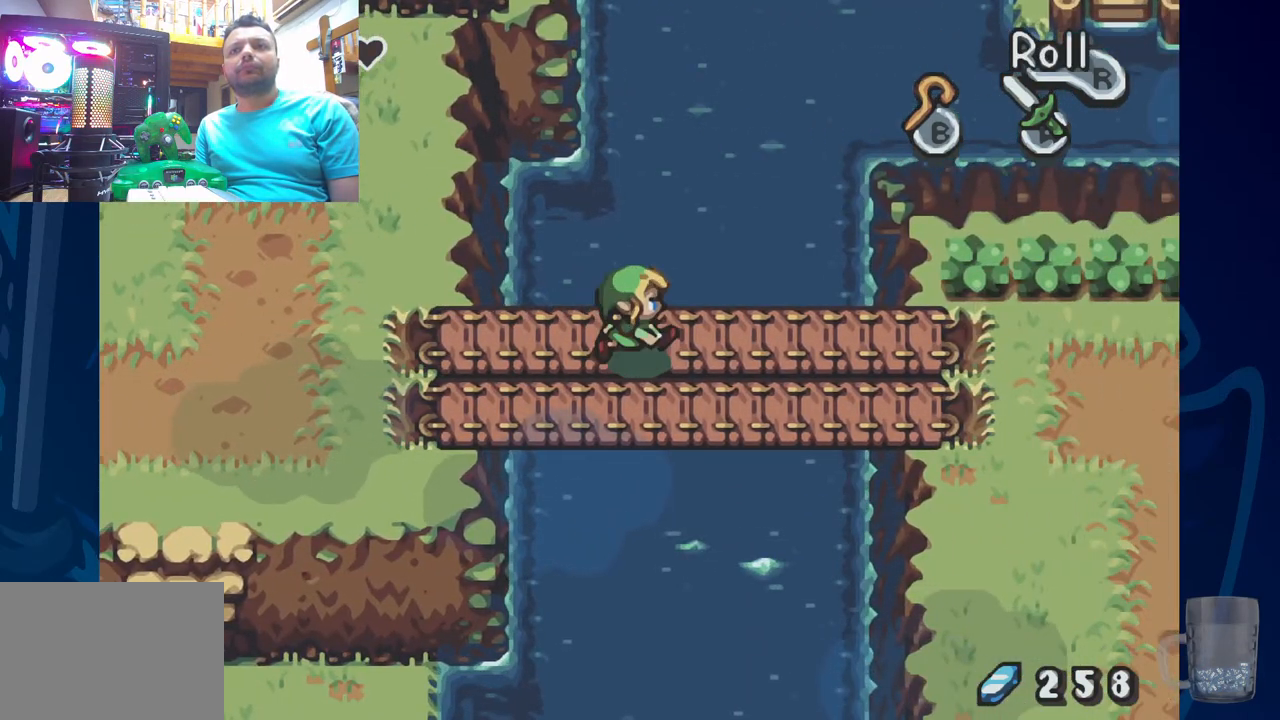
{"dt_ms": 1000, "buttons": [], "left_stick": "center", "right_stick": "center"}
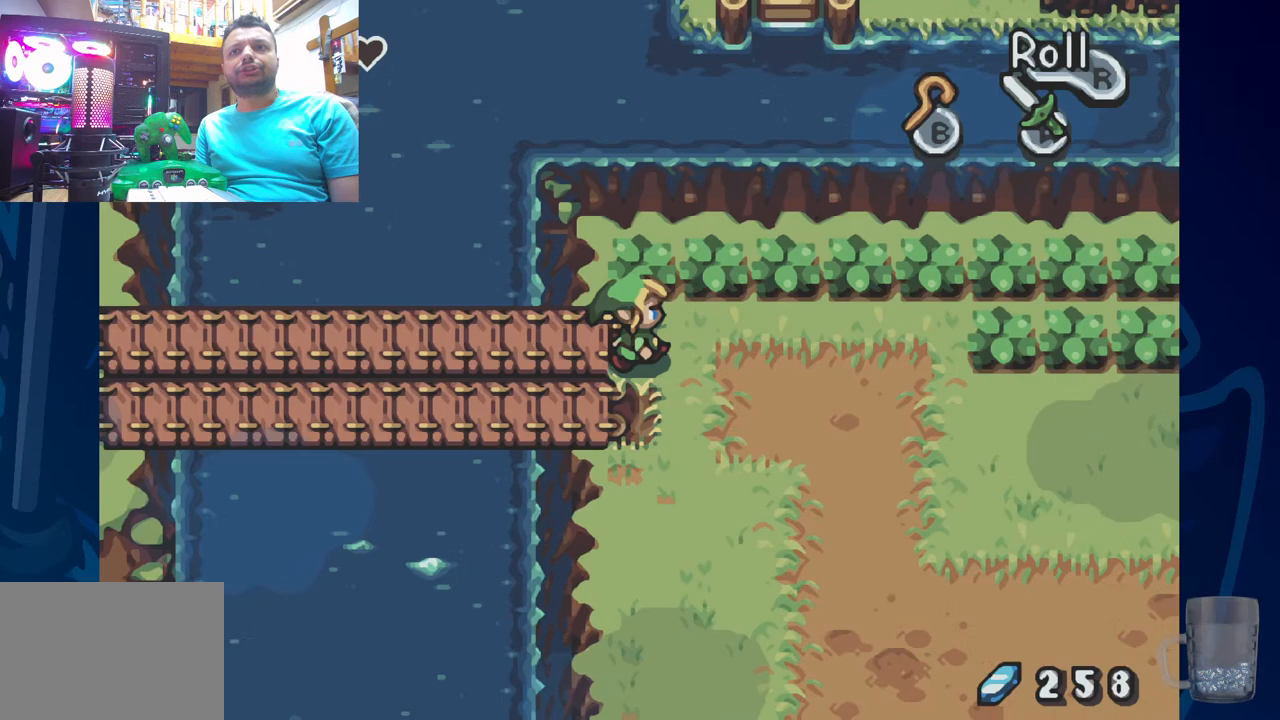
{"dt_ms": 500, "buttons": ["DPAD_UP"], "left_stick": "center", "right_stick": "center", "events": [[50, "DPAD_UP", "down"], [117, "CROSS", "down"], [300, "DPAD_UP", "up"], [317, "CROSS", "up"], [500, "DPAD_UP", "down"]]}
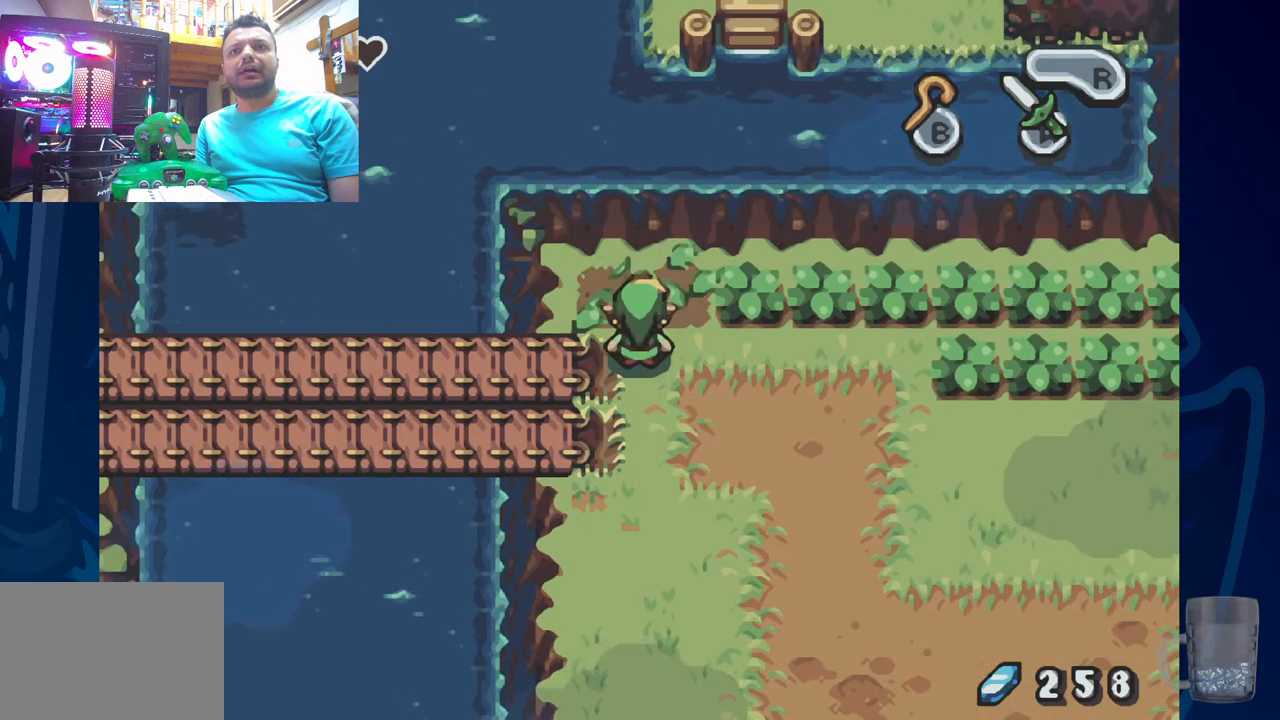
{"dt_ms": 500, "buttons": [], "left_stick": "center", "right_stick": "center", "events": [[83, "DPAD_UP", "up"], [200, "CROSS", "down"], [433, "CROSS", "up"]]}
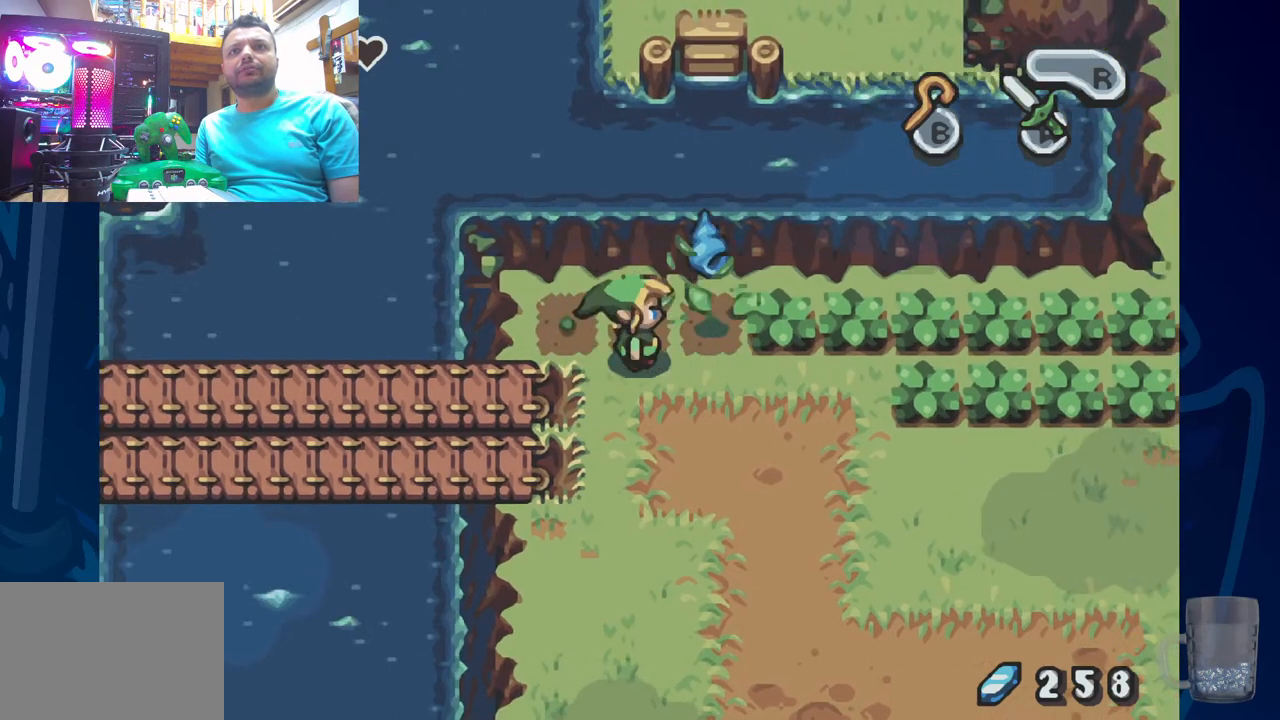
{"dt_ms": 500, "buttons": [], "left_stick": "center", "right_stick": "center", "events": [[233, "CROSS", "down"], [433, "CROSS", "up"]]}
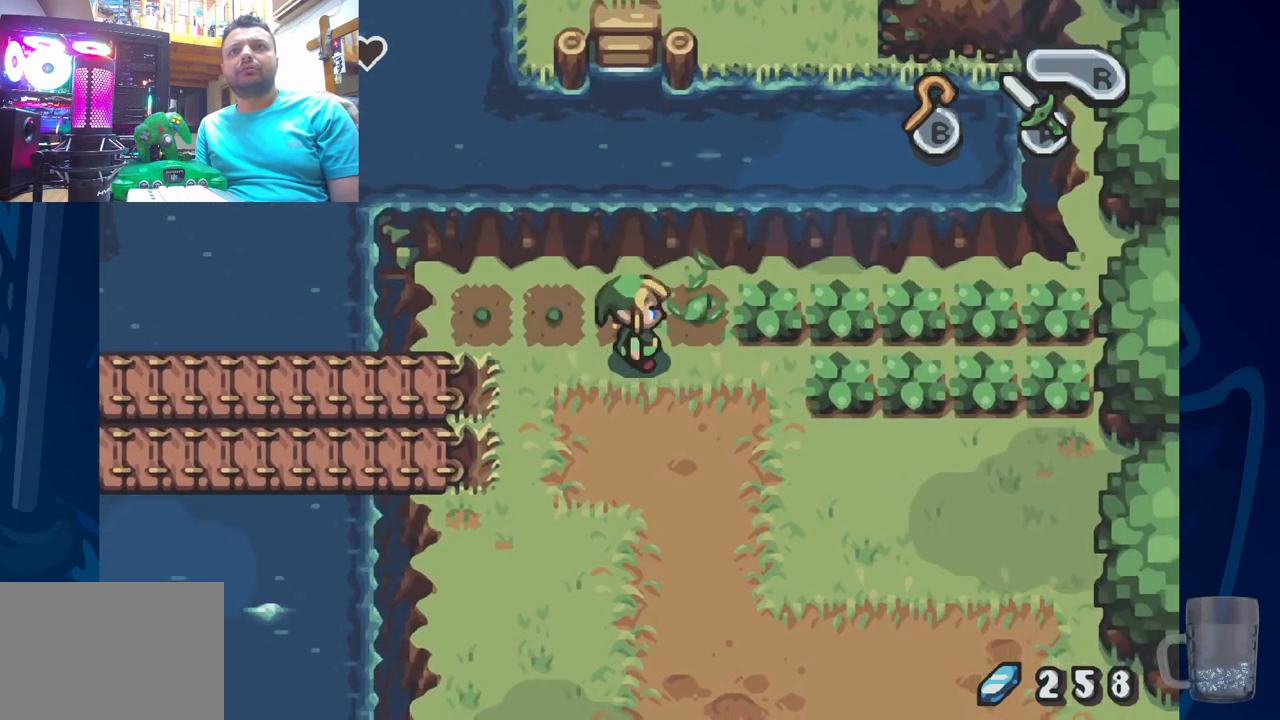
{"dt_ms": 1000, "buttons": [], "left_stick": "center", "right_stick": "center"}
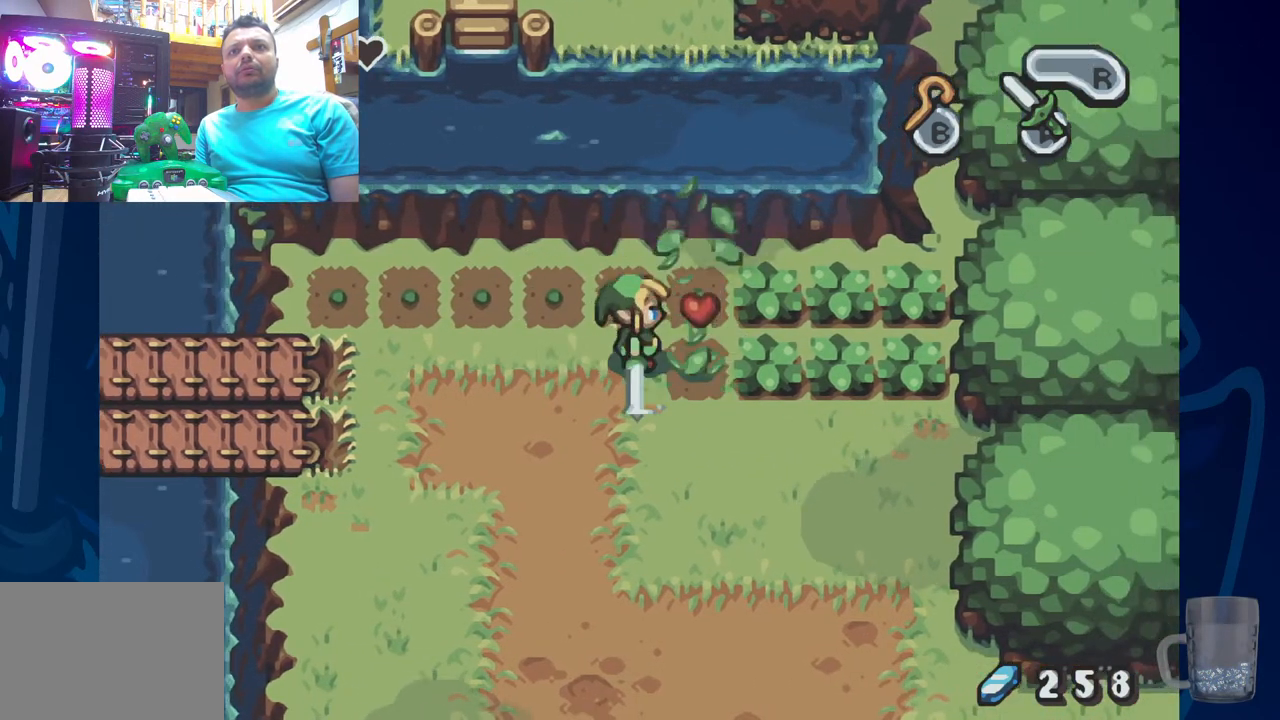
{"dt_ms": 500, "buttons": [], "left_stick": "center", "right_stick": "center", "events": [[283, "CROSS", "down"], [467, "CROSS", "up"]]}
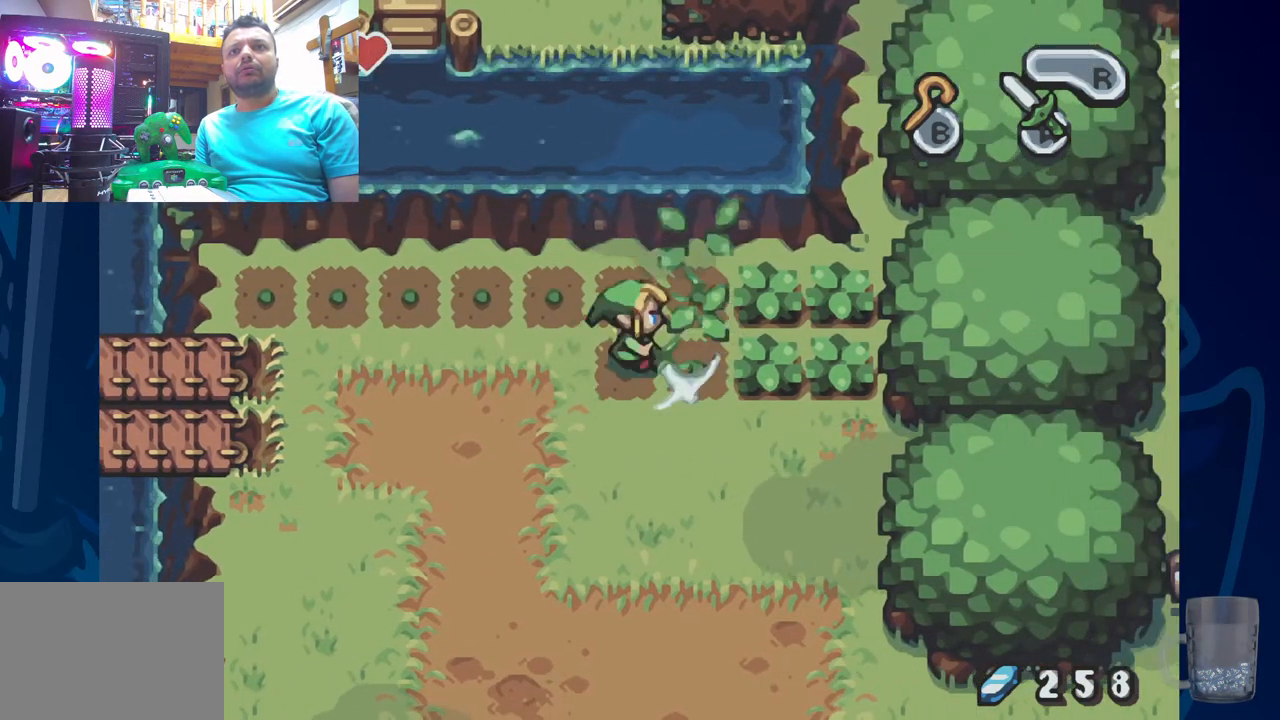
{"dt_ms": 500, "buttons": [], "left_stick": "center", "right_stick": "center", "events": [[300, "CROSS", "down"], [483, "CROSS", "up"]]}
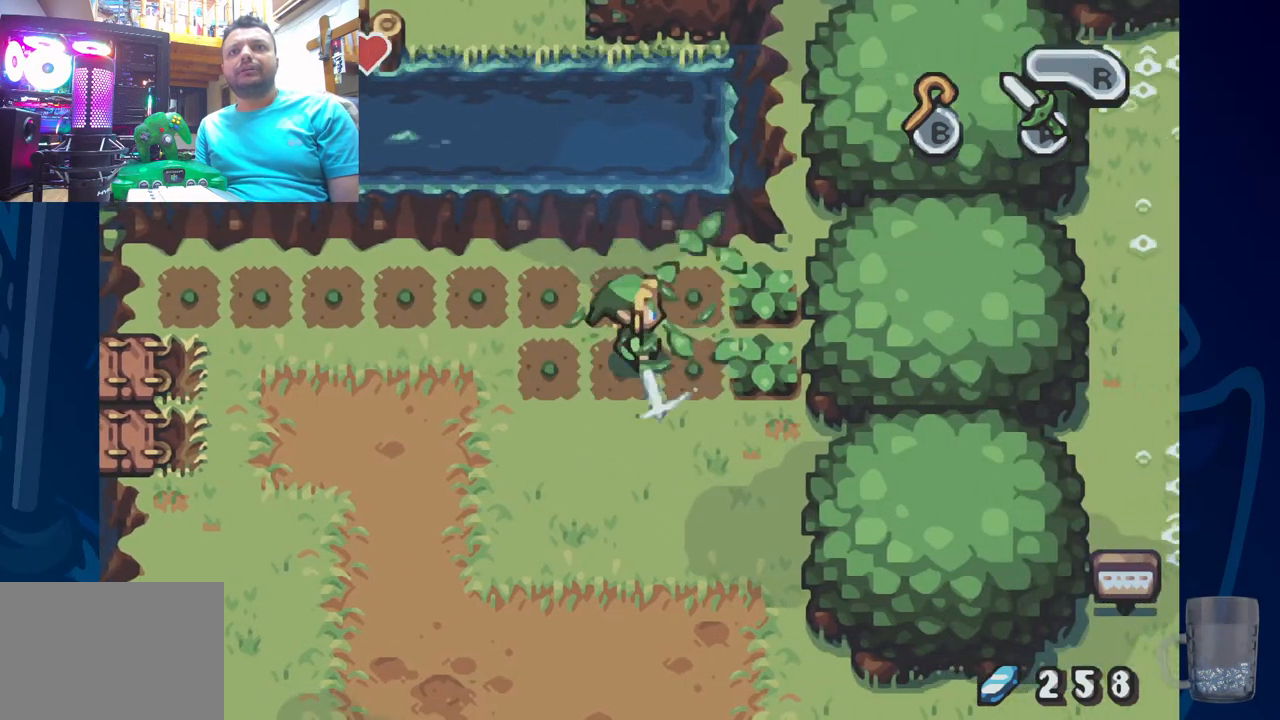
{"dt_ms": 500, "buttons": [], "left_stick": "center", "right_stick": "center", "events": [[250, "CROSS", "down"], [450, "CROSS", "up"]]}
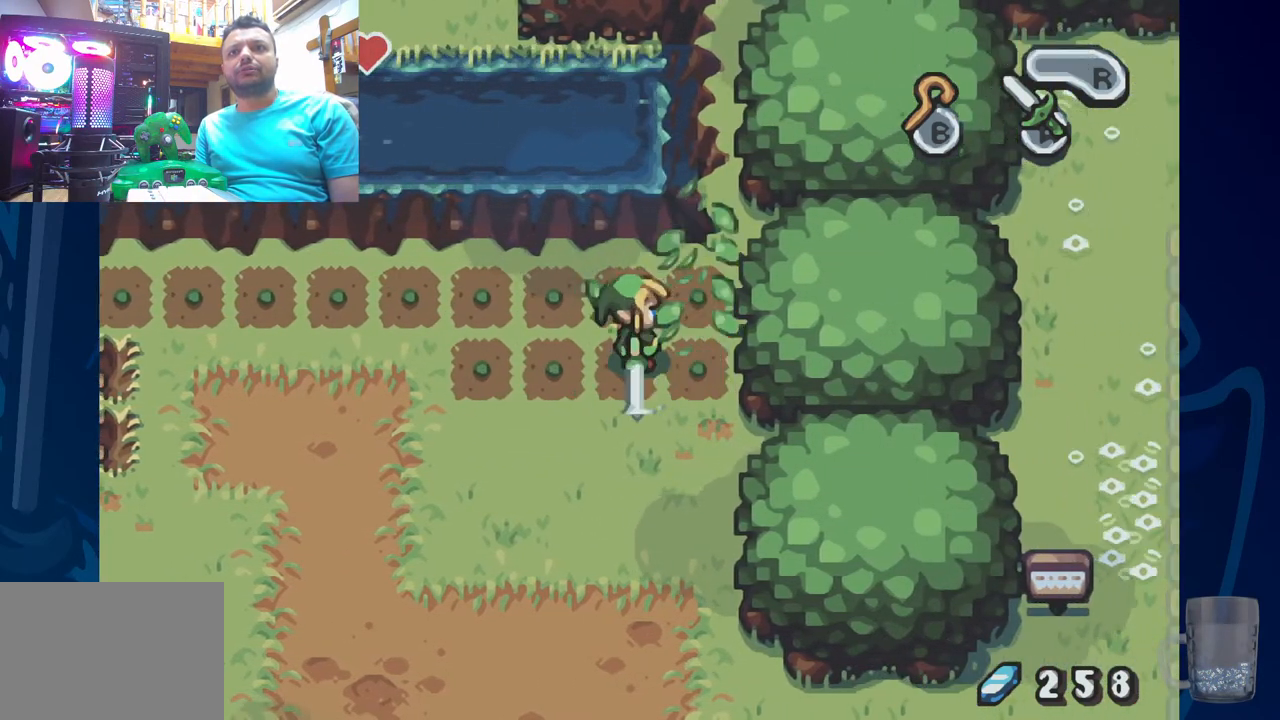
{"dt_ms": 500, "buttons": ["DPAD_LEFT"], "left_stick": "center", "right_stick": "center", "events": [[350, "DPAD_LEFT", "down"]]}
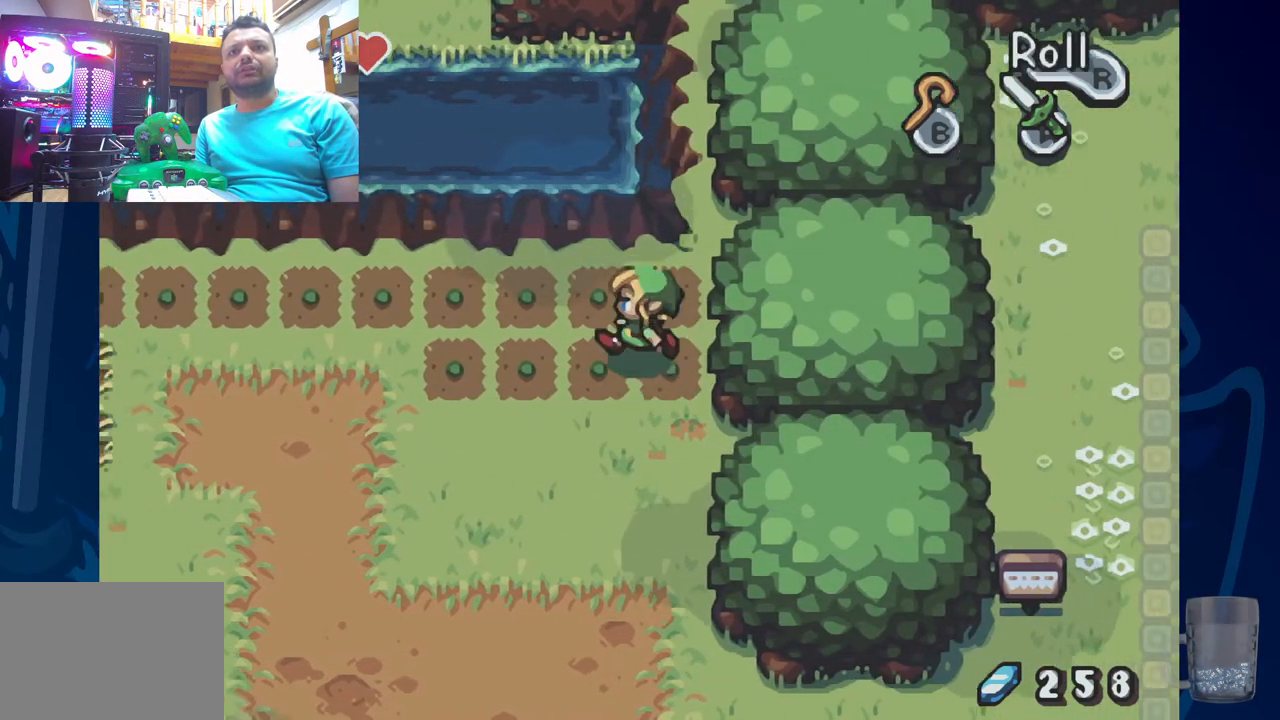
{"dt_ms": 500, "buttons": [], "left_stick": "center", "right_stick": "center", "events": [[167, "DPAD_LEFT", "up"], [333, "DPAD_UP", "down"], [383, "DPAD_LEFT", "down"], [500, "DPAD_LEFT", "up"], [500, "DPAD_UP", "up"]]}
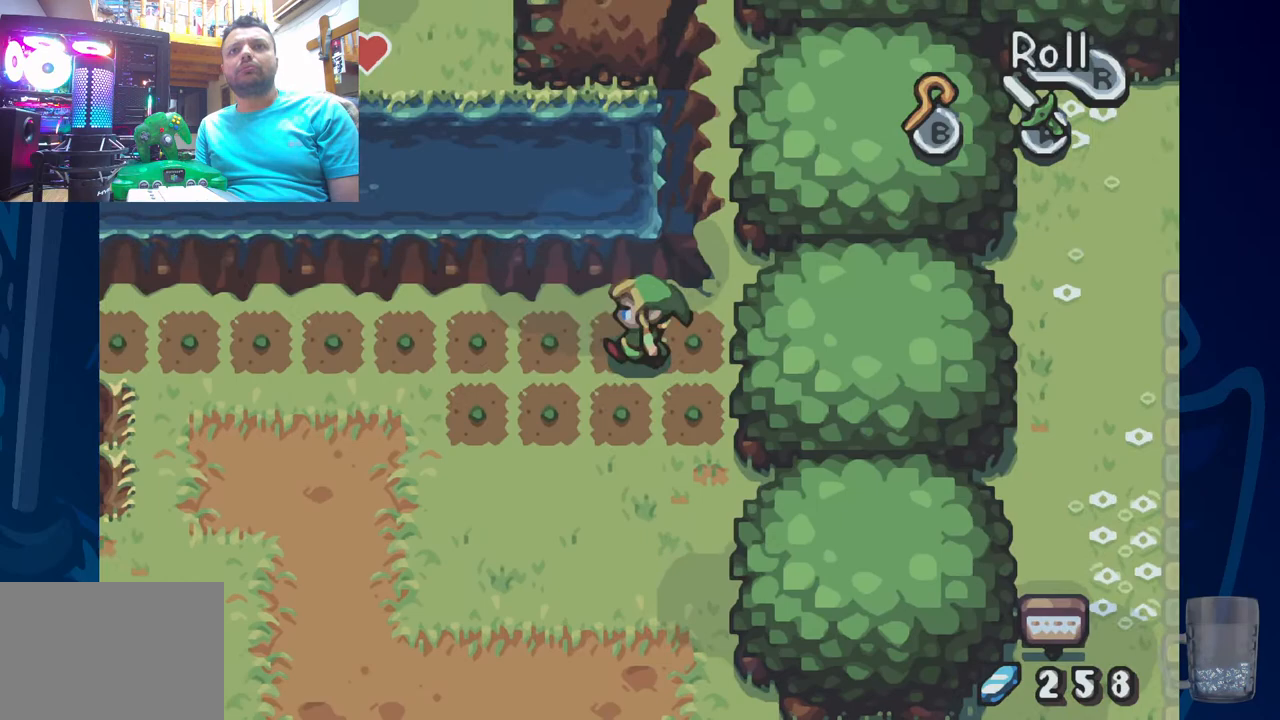
{"dt_ms": 500, "buttons": ["DPAD_LEFT"], "left_stick": "center", "right_stick": "center", "events": [[300, "DPAD_LEFT", "down"], [367, "DPAD_LEFT", "up"], [500, "DPAD_LEFT", "down"]]}
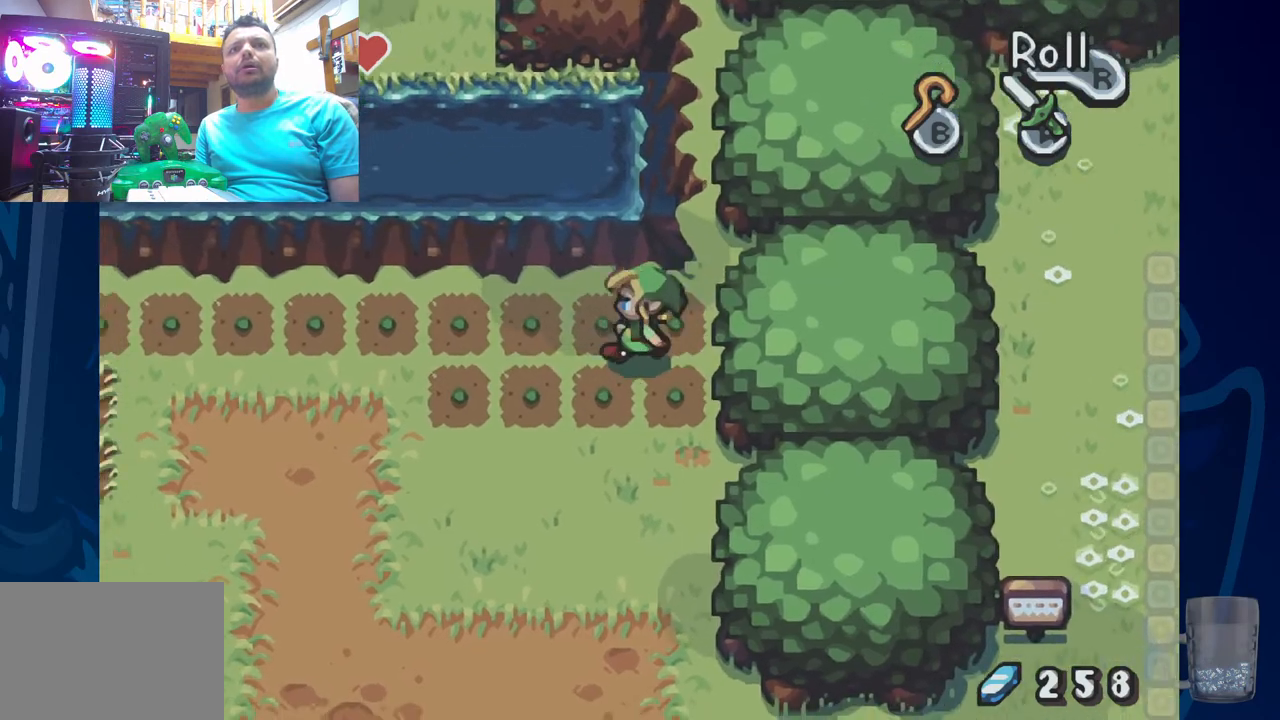
{"dt_ms": 500, "buttons": ["DPAD_LEFT"], "left_stick": "center", "right_stick": "center", "events": []}
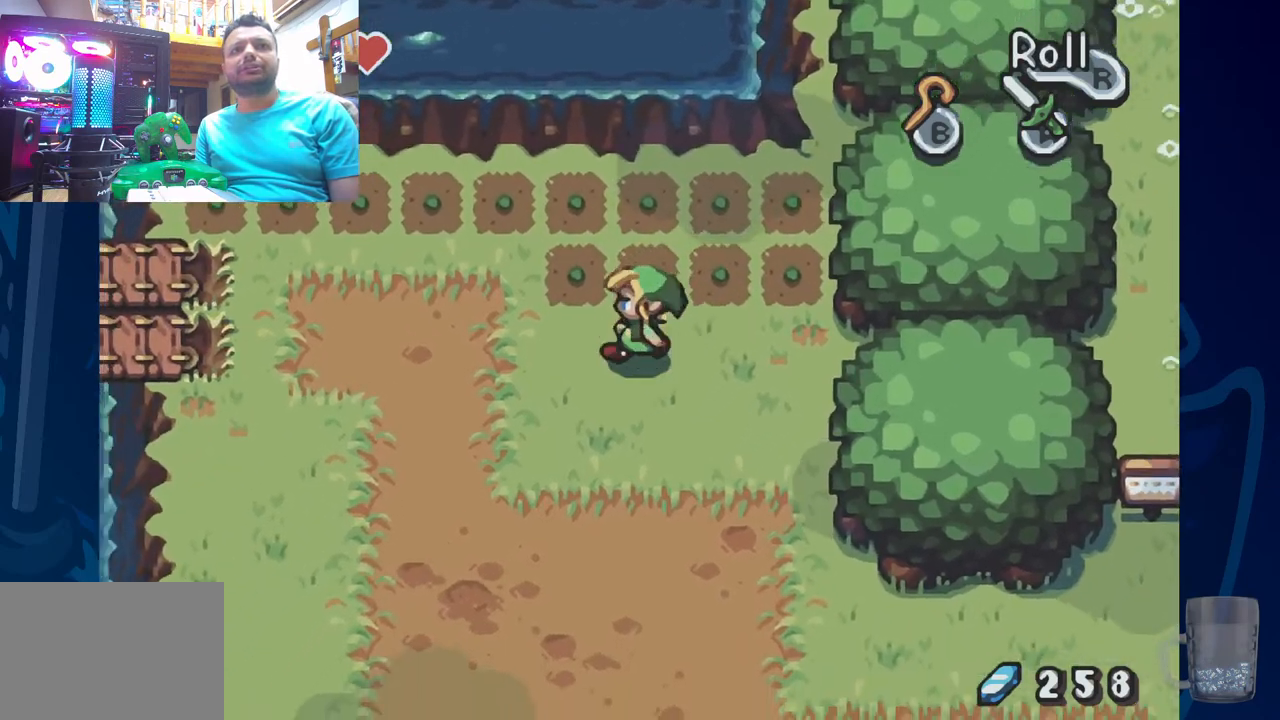
{"dt_ms": 500, "buttons": ["DPAD_LEFT"], "left_stick": "center", "right_stick": "center", "events": []}
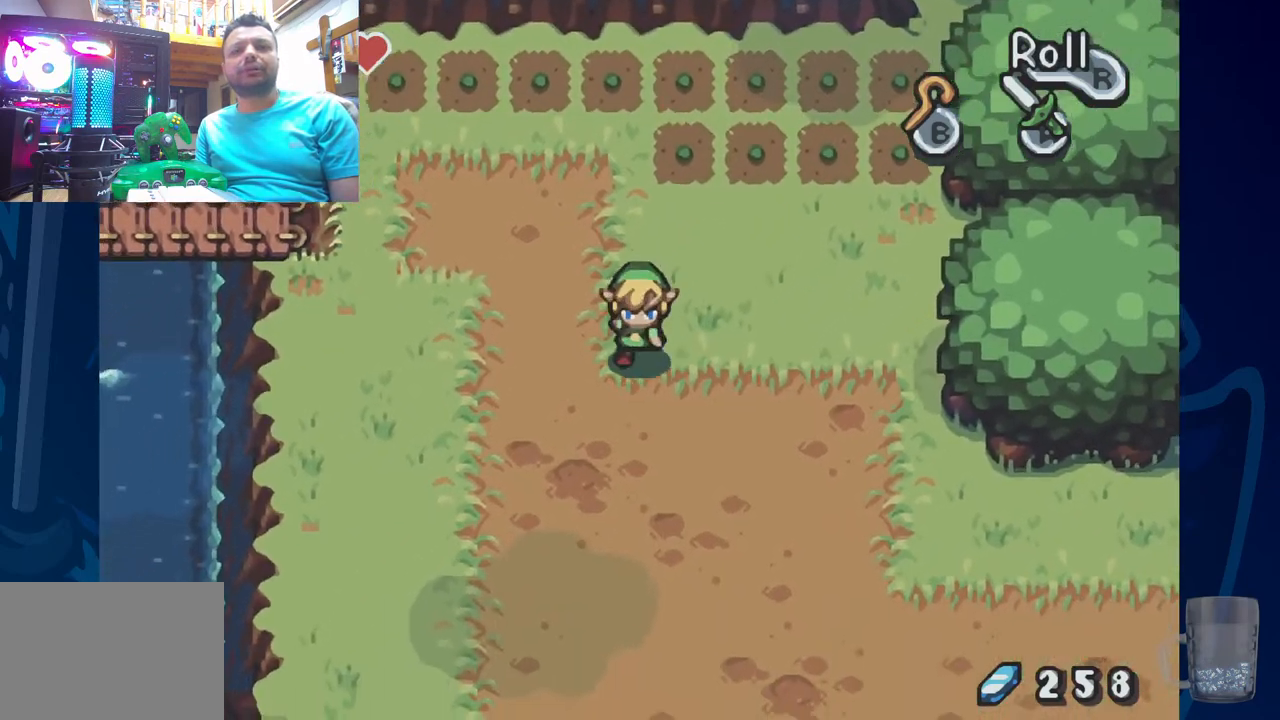
{"dt_ms": 500, "buttons": [], "left_stick": "center", "right_stick": "center", "events": [[67, "DPAD_LEFT", "up"]]}
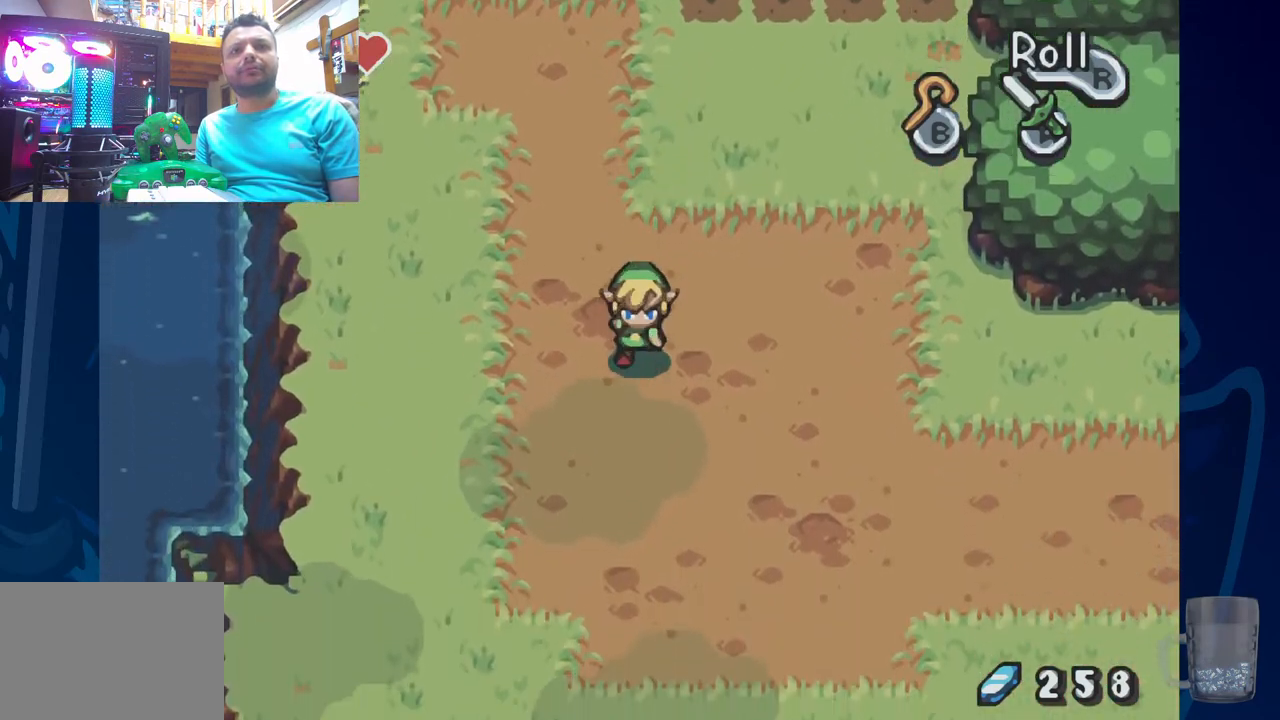
{"dt_ms": 500, "buttons": [], "left_stick": "center", "right_stick": "center", "events": [[33, "DPAD_LEFT", "down"], [500, "DPAD_LEFT", "up"]]}